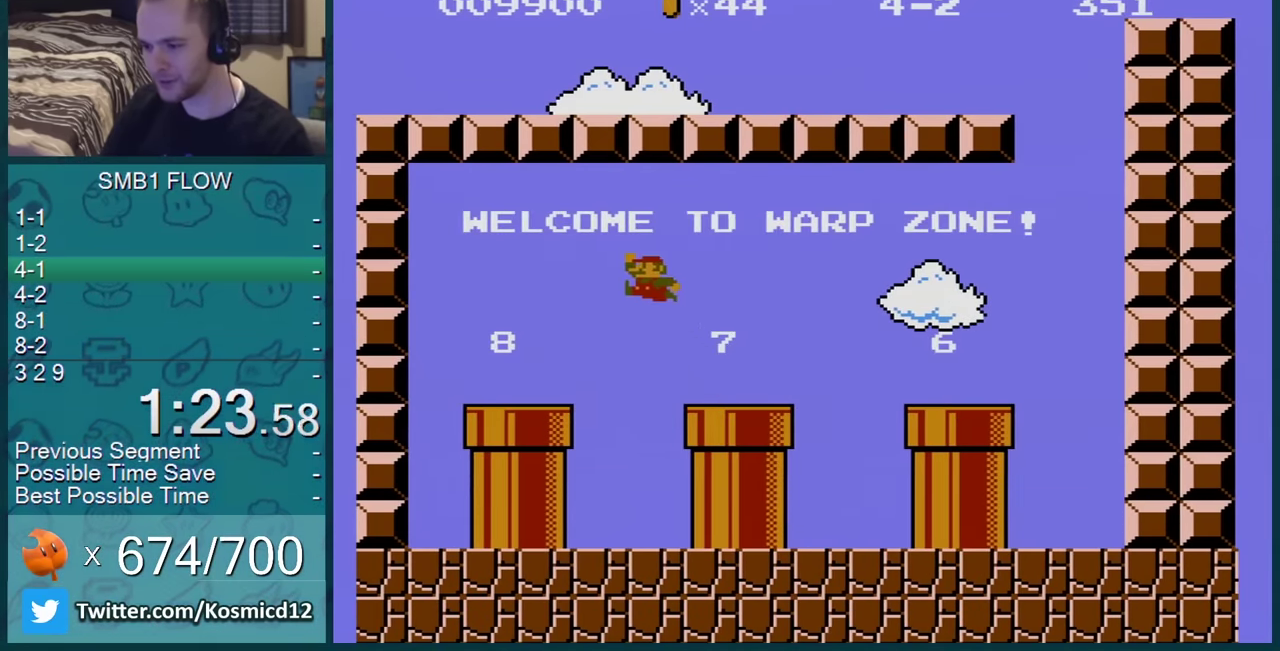
Gameplay with a controller (Nintendo layout); each line is a JSON object with the inputs held at the frame after it. "events" lists button and stick changes between this image and that frame as [ms after this image, input, new state], when the widget could be followed in between. Not read: L3 R3.
{"buttons": ["B", "DPAD_LEFT"], "events": [[283, "DPAD_DOWN", "down"], [350, "DPAD_LEFT", "down"], [400, "DPAD_DOWN", "up"]]}
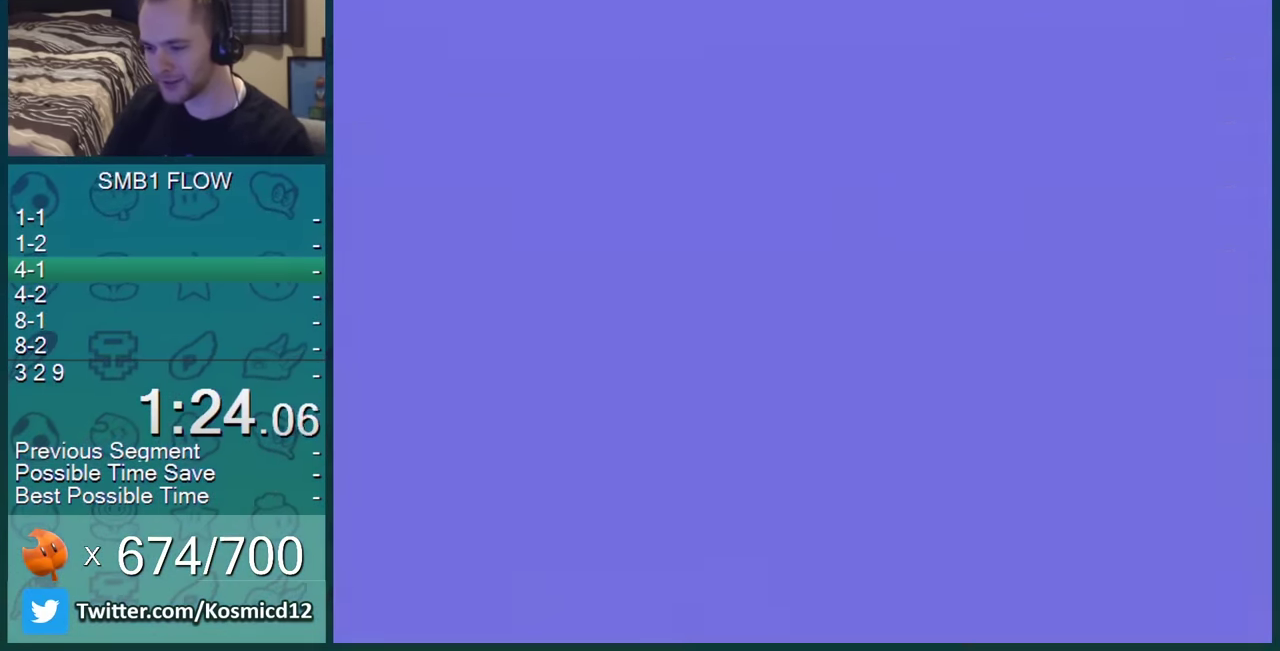
{"buttons": ["B", "DPAD_RIGHT"], "events": [[100, "DPAD_DOWN", "down"], [100, "DPAD_LEFT", "up"], [351, "DPAD_DOWN", "up"], [417, "DPAD_RIGHT", "down"]]}
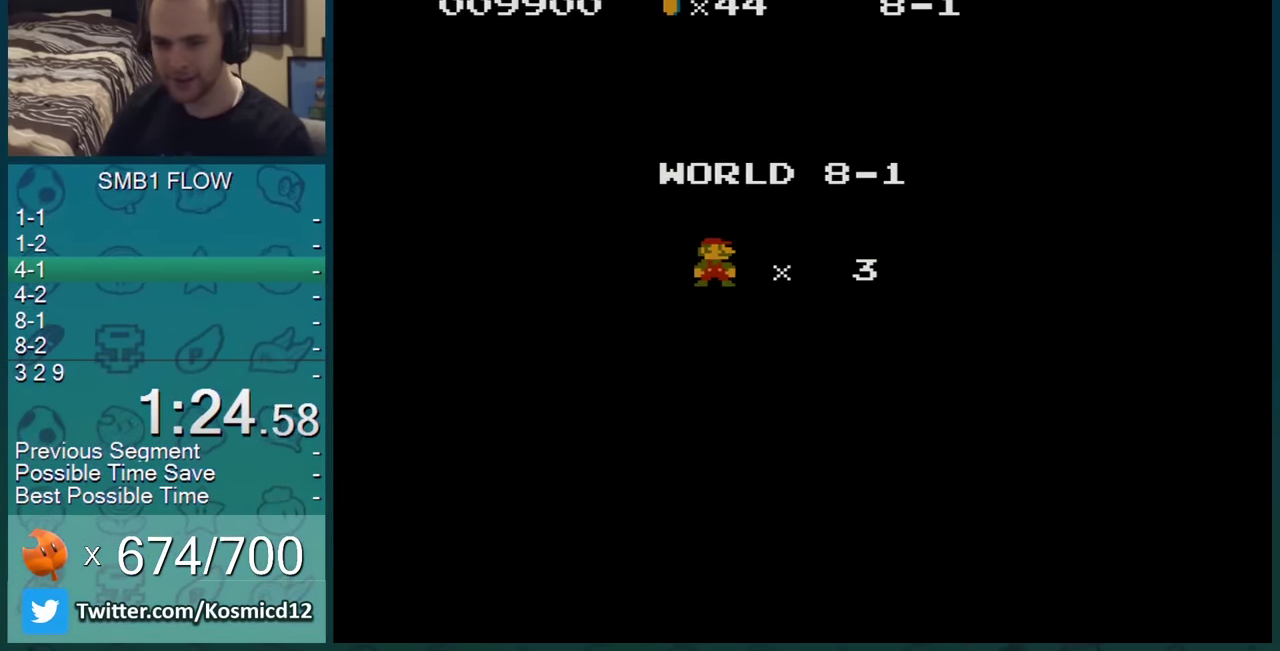
{"buttons": ["B", "DPAD_RIGHT"], "events": []}
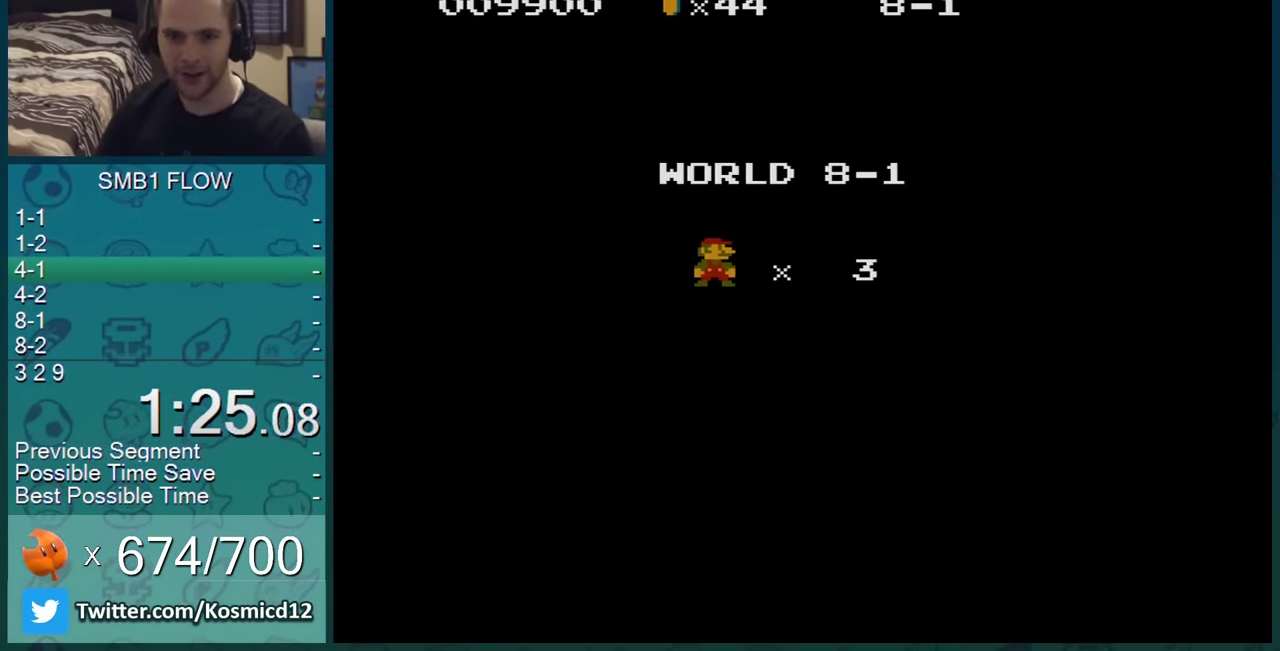
{"buttons": ["B", "DPAD_RIGHT"], "events": []}
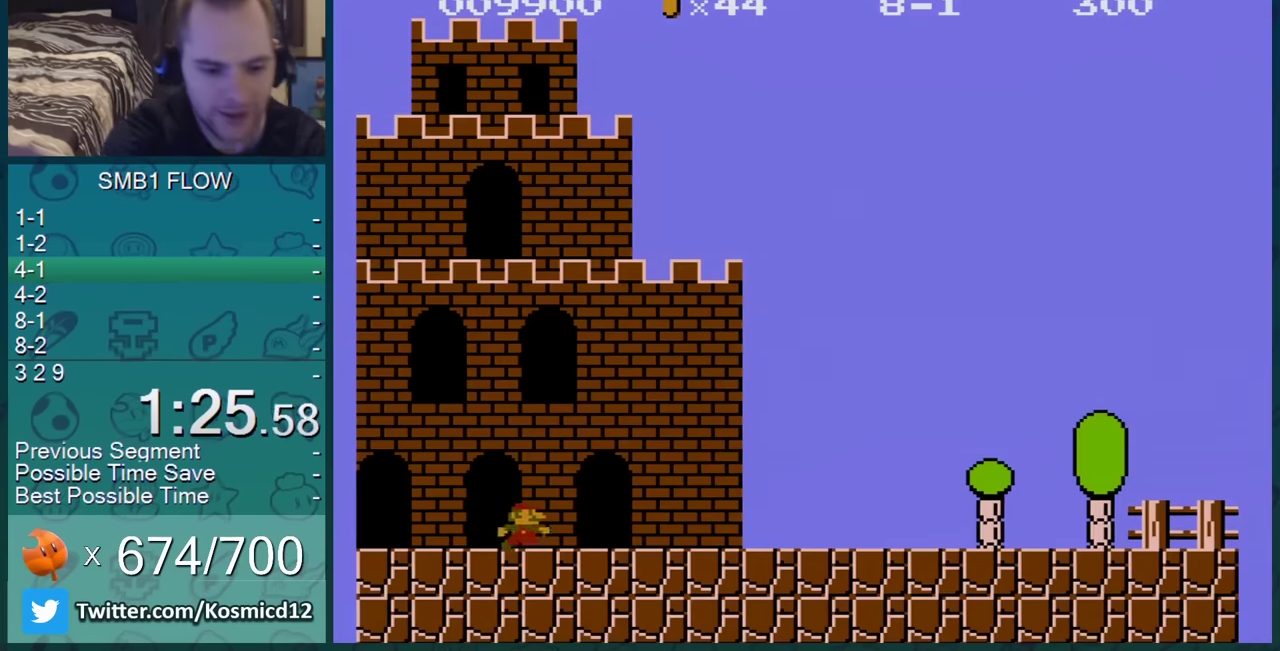
{"buttons": ["B", "DPAD_RIGHT"], "events": []}
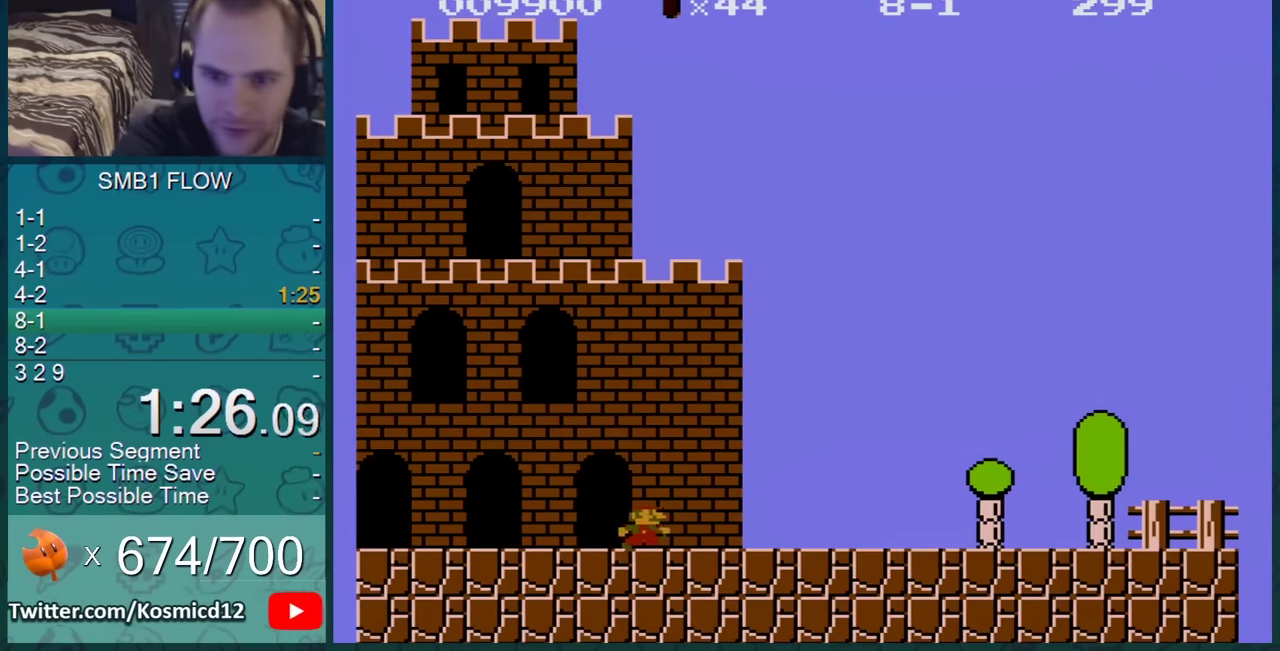
{"buttons": ["B", "DPAD_RIGHT"], "events": []}
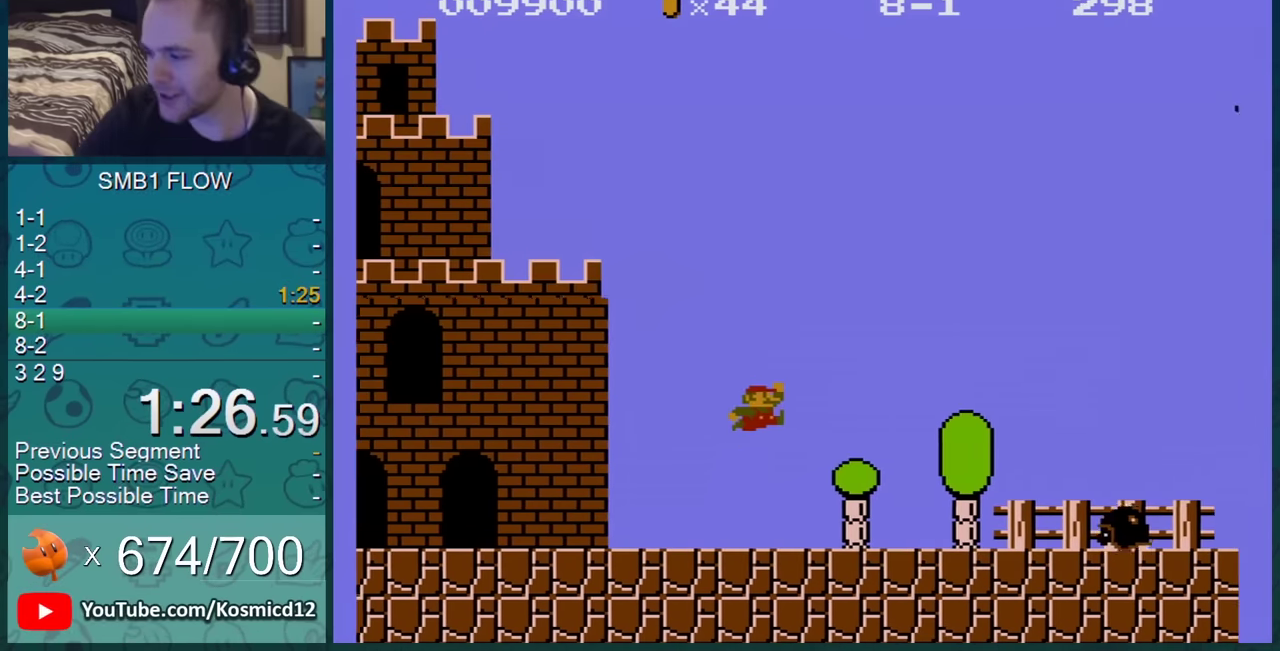
{"buttons": ["B", "DPAD_RIGHT"], "events": [[100, "A", "down"], [501, "A", "up"]]}
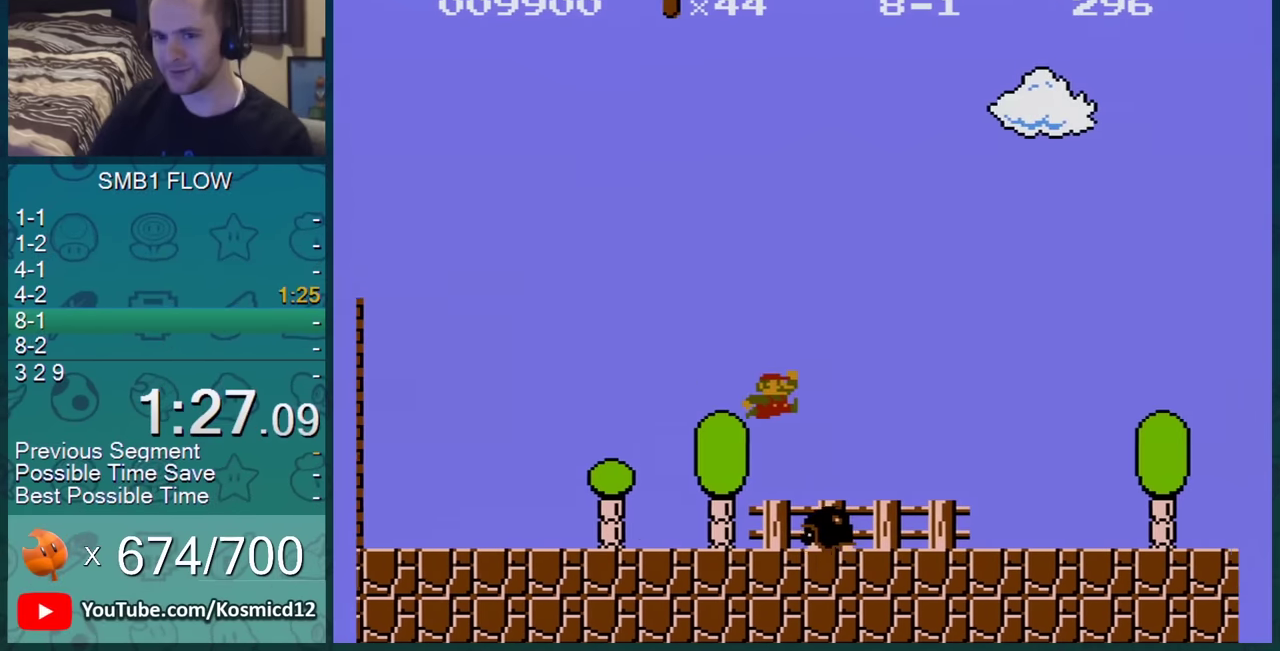
{"buttons": ["B", "DPAD_RIGHT"], "events": []}
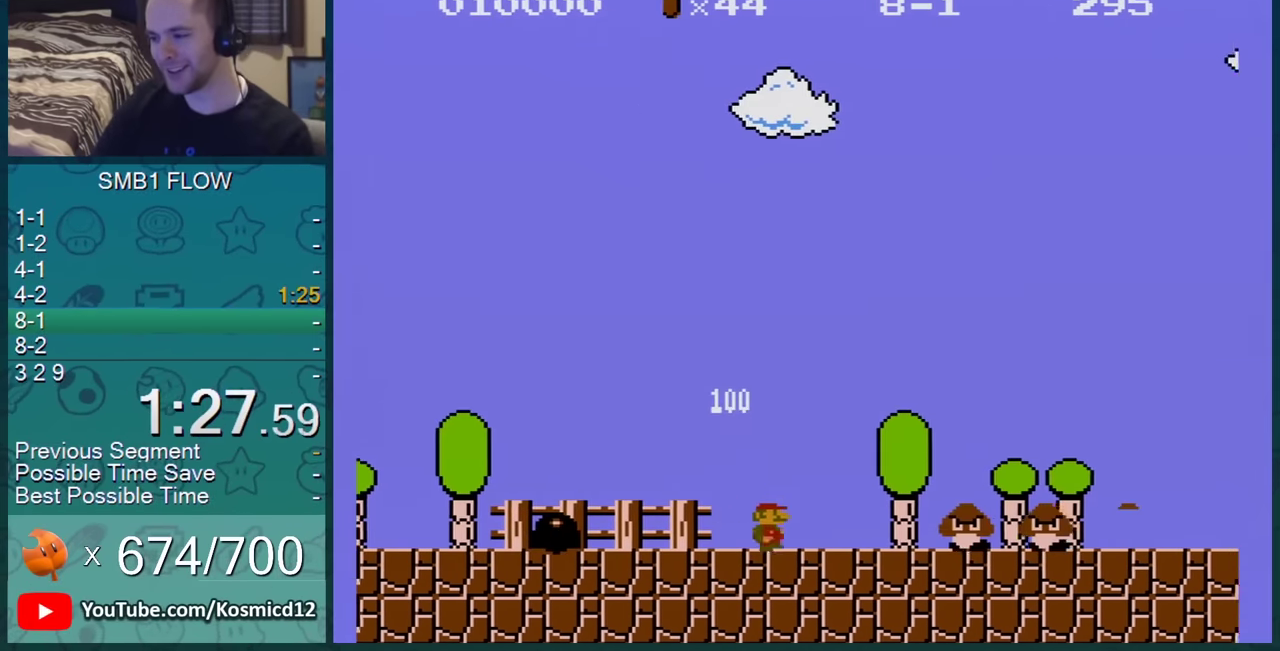
{"buttons": ["B", "DPAD_RIGHT"], "events": [[250, "A", "down"], [501, "A", "up"]]}
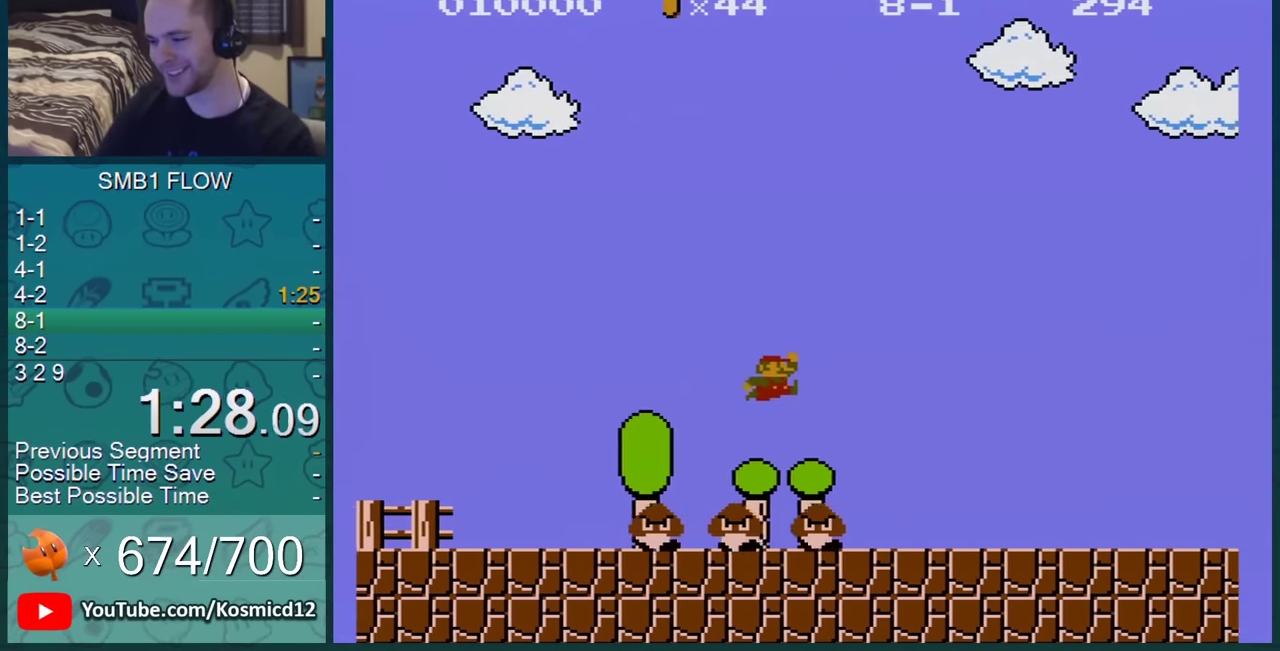
{"buttons": ["B", "DPAD_RIGHT"], "events": []}
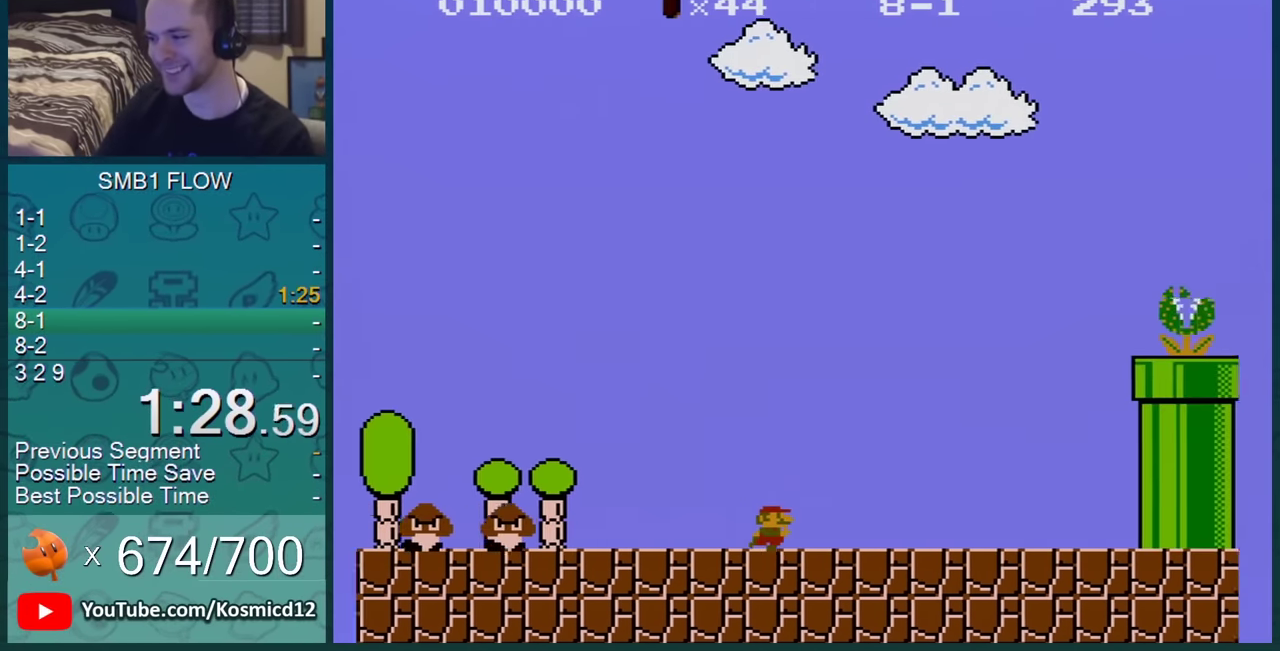
{"buttons": ["B"], "events": [[334, "A", "down"], [417, "A", "up"], [467, "DPAD_RIGHT", "up"]]}
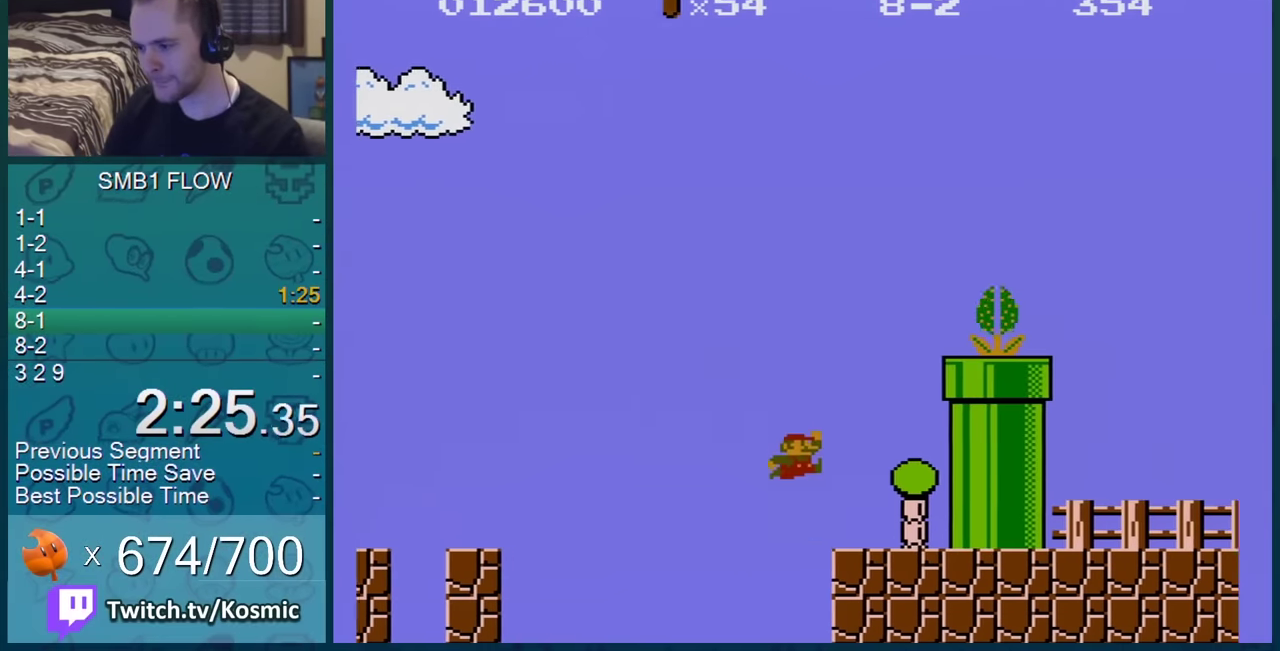
{"buttons": ["A", "B"], "events": [[50, "DPAD_LEFT", "down"], [267, "DPAD_LEFT", "up"], [333, "A", "down"]]}
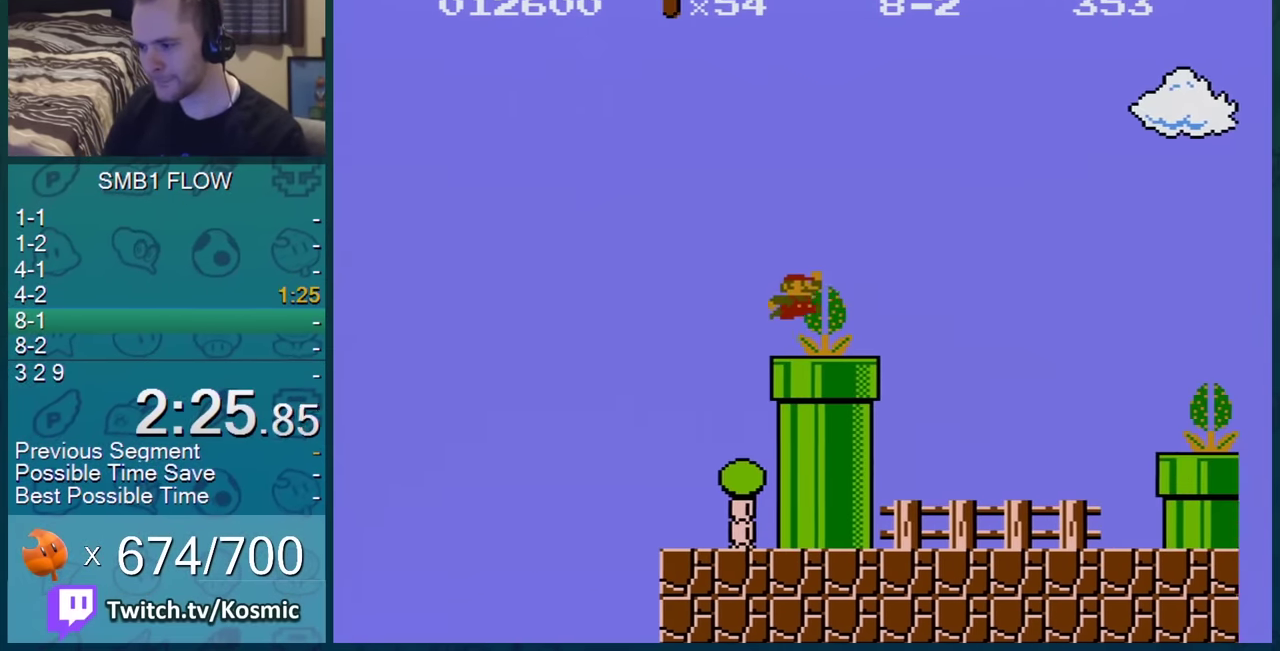
{"buttons": ["B", "DPAD_RIGHT"], "events": [[200, "DPAD_RIGHT", "down"], [401, "A", "up"]]}
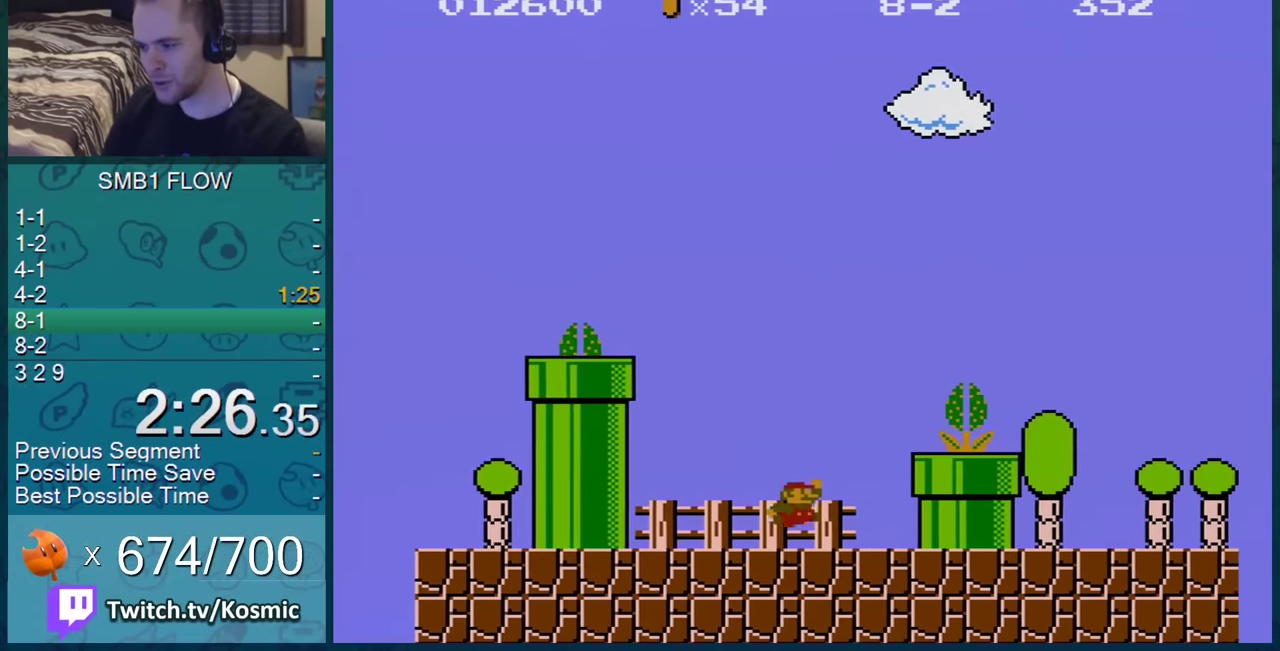
{"buttons": ["A", "B"], "events": [[333, "A", "down"], [433, "DPAD_RIGHT", "up"]]}
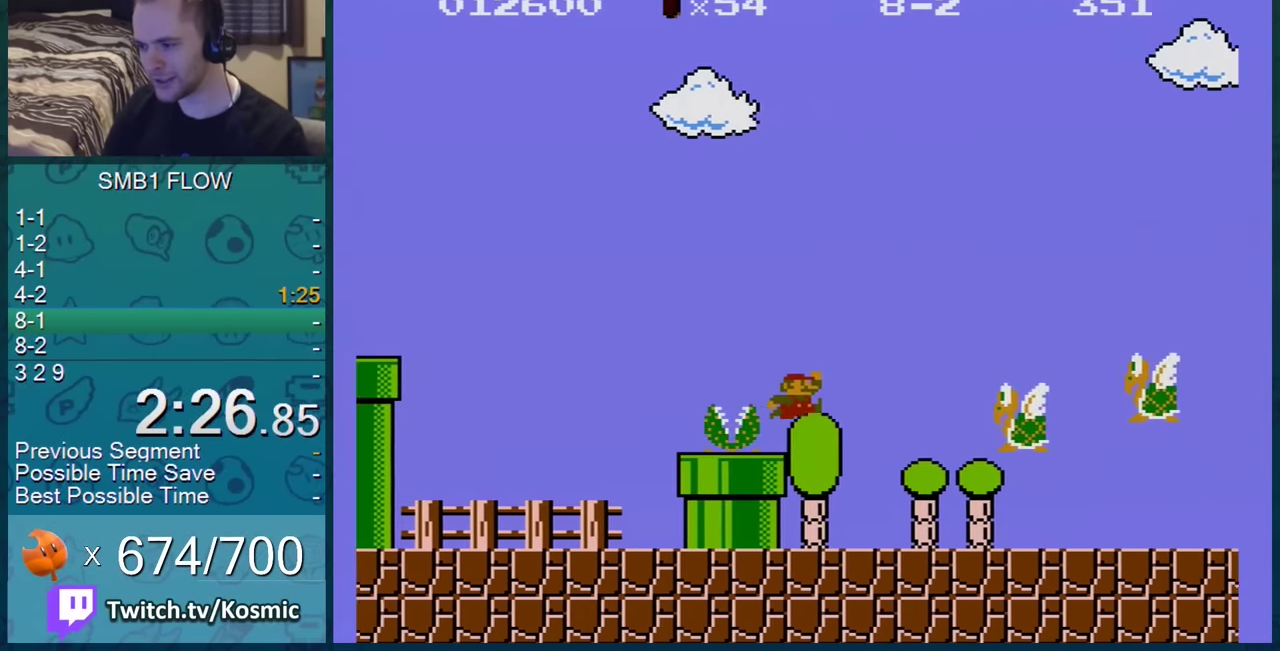
{"buttons": ["B", "DPAD_RIGHT"], "events": [[17, "A", "up"], [17, "DPAD_LEFT", "down"], [217, "DPAD_LEFT", "up"], [317, "DPAD_RIGHT", "down"]]}
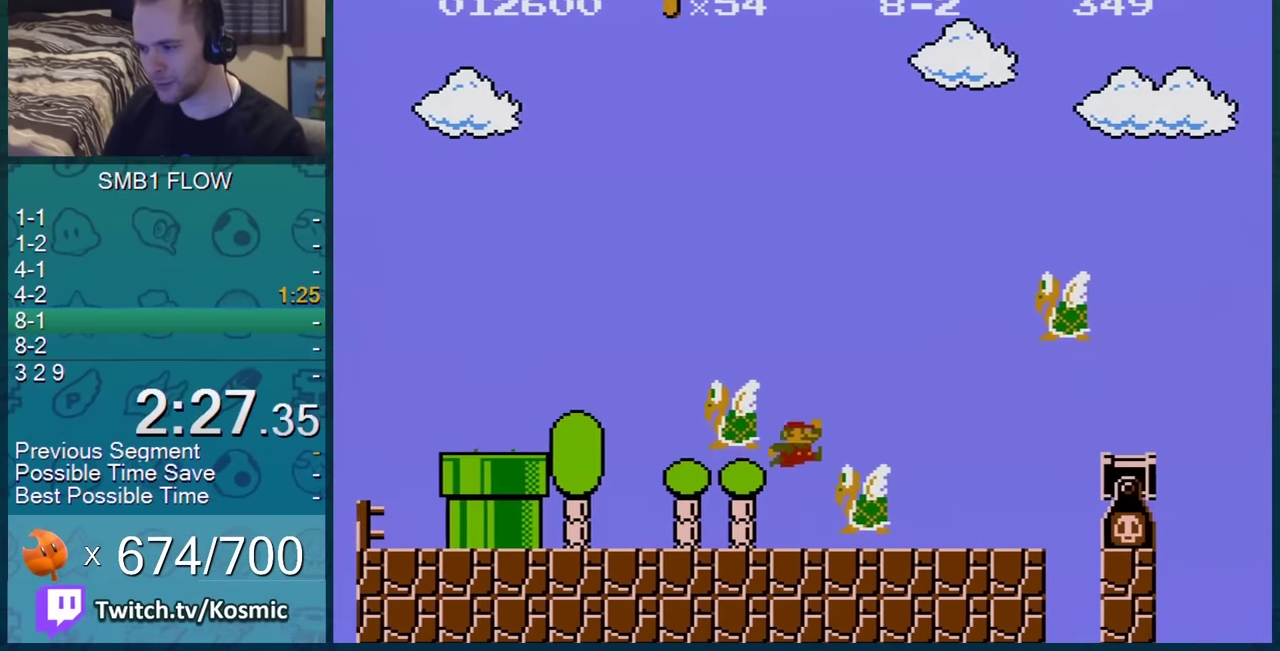
{"buttons": ["A", "B", "DPAD_RIGHT"], "events": [[133, "A", "down"]]}
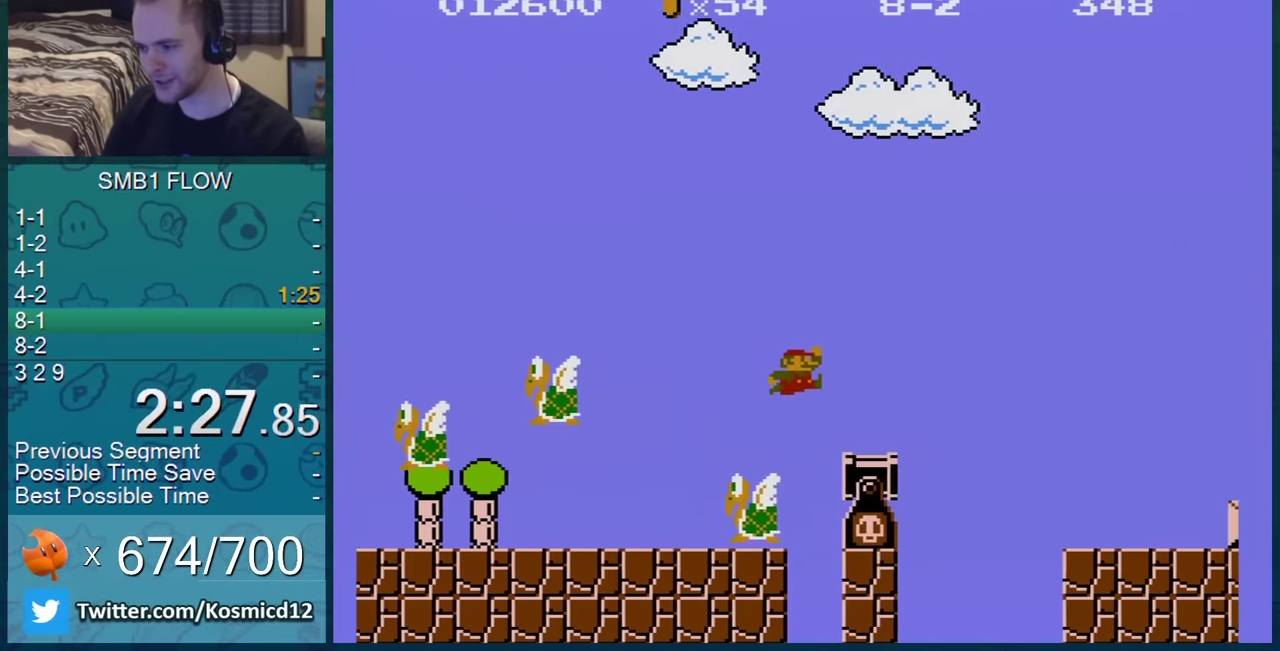
{"buttons": ["B", "DPAD_RIGHT"], "events": [[50, "A", "up"], [384, "A", "down"], [434, "A", "up"]]}
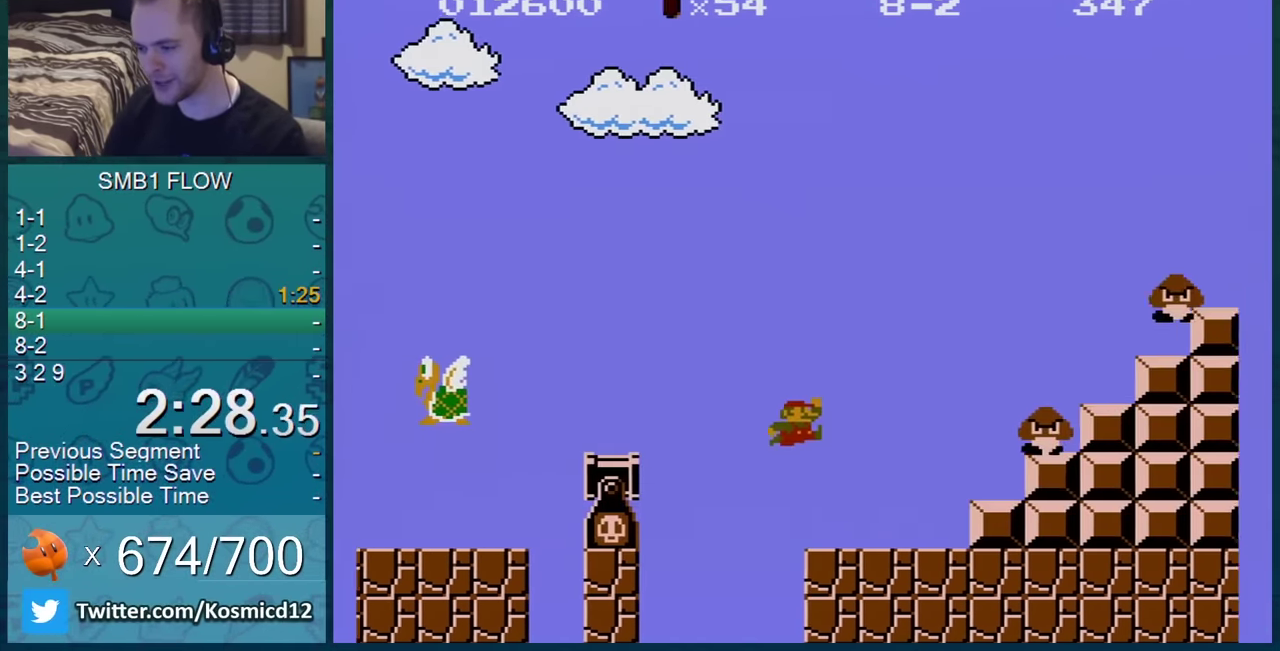
{"buttons": ["A", "B", "DPAD_RIGHT"], "events": [[434, "A", "down"]]}
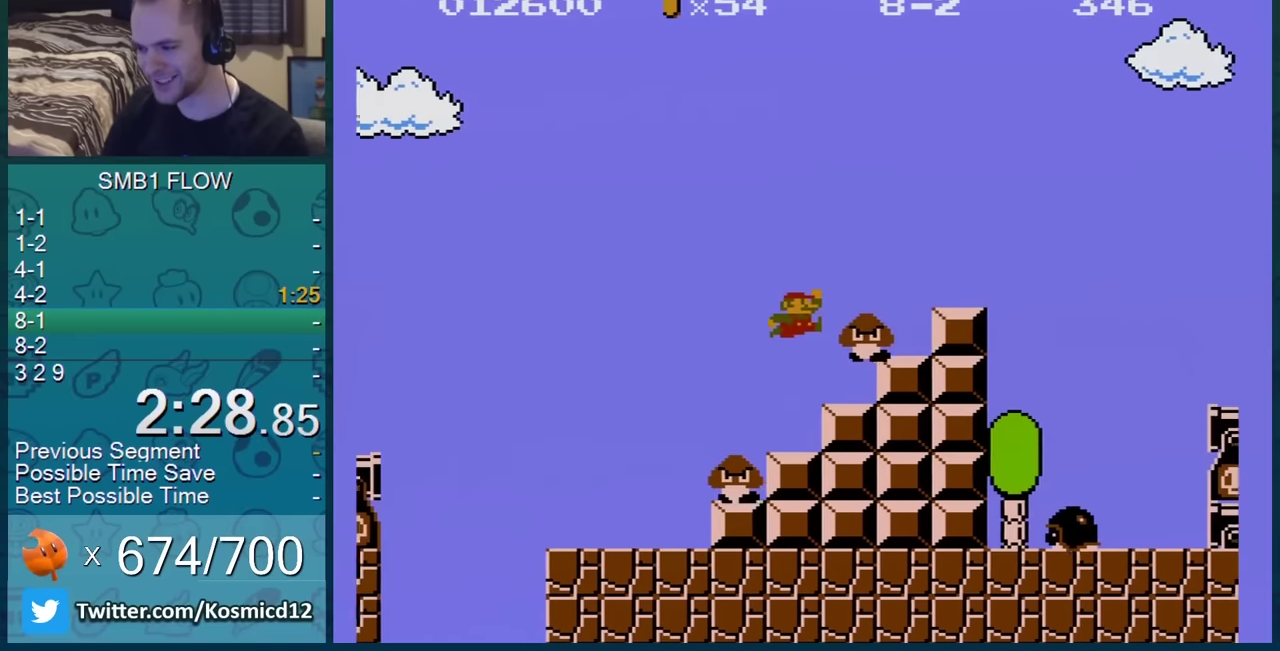
{"buttons": ["B", "DPAD_RIGHT"], "events": [[484, "A", "up"]]}
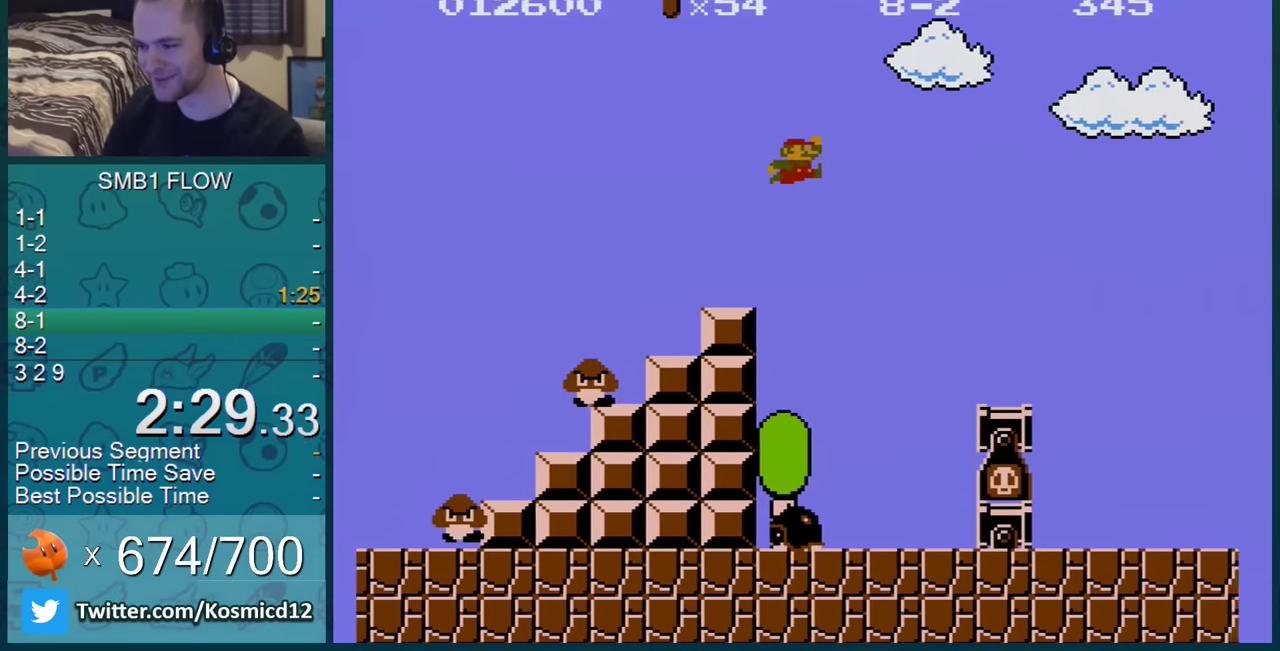
{"buttons": ["B", "DPAD_RIGHT"], "events": [[33, "A", "down"], [133, "A", "up"]]}
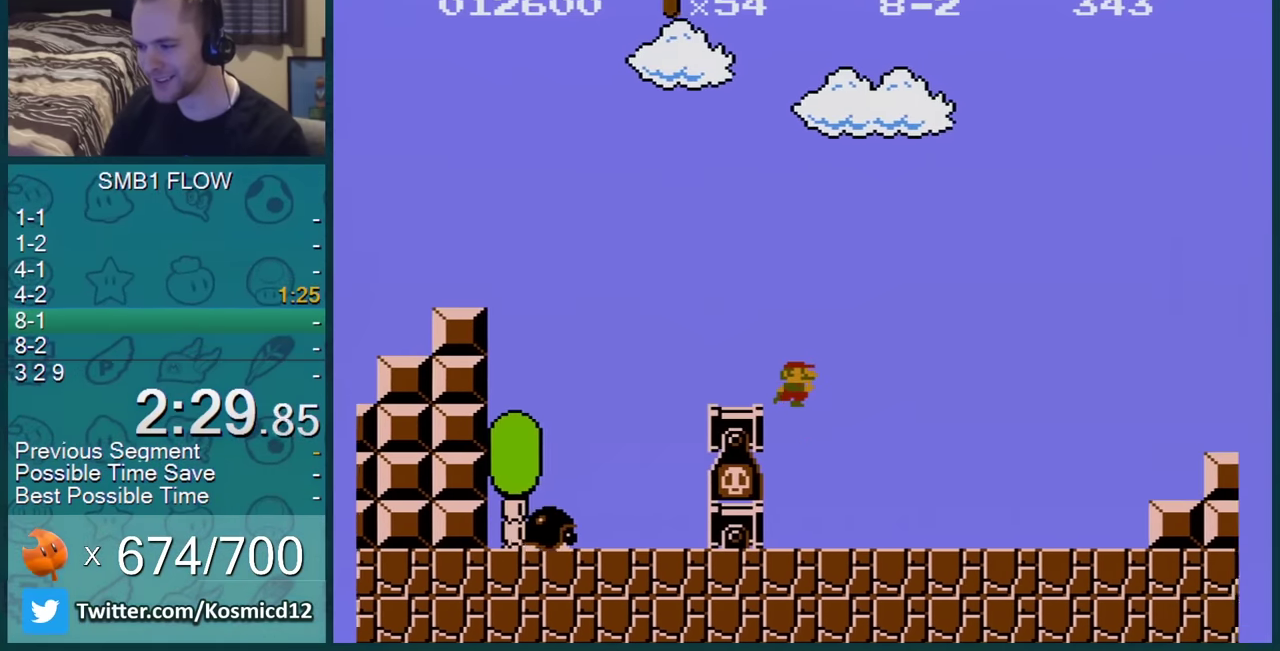
{"buttons": ["A", "B", "DPAD_RIGHT"], "events": [[501, "A", "down"]]}
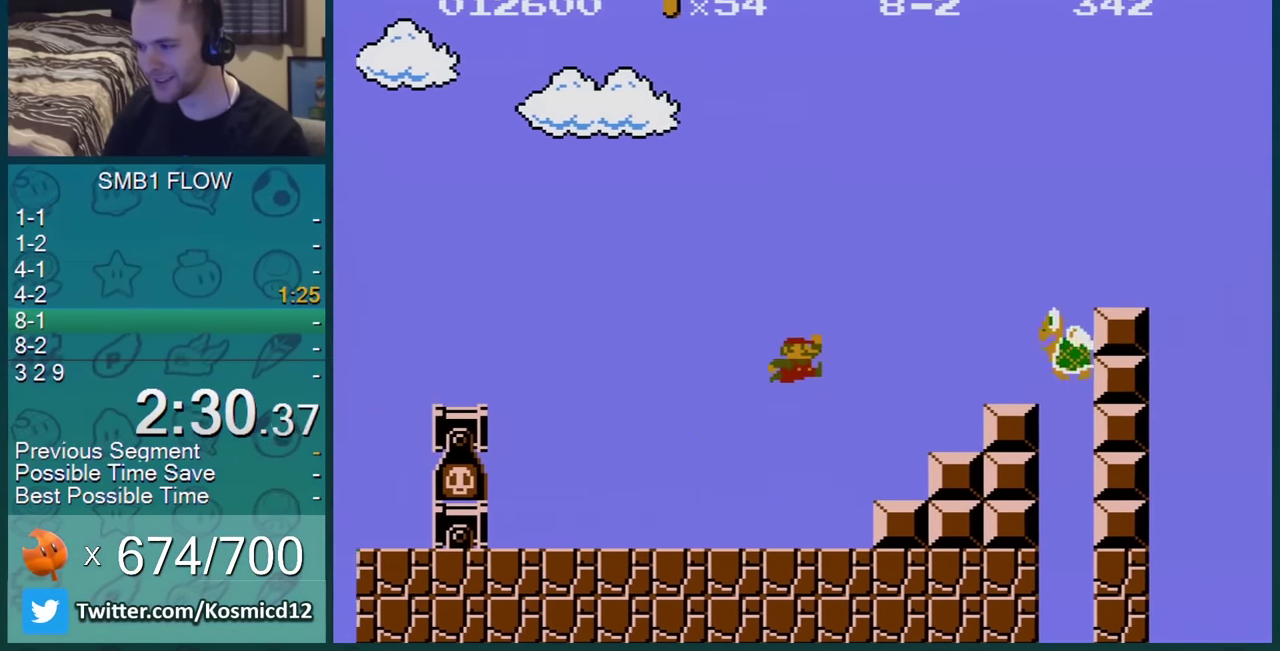
{"buttons": ["B", "DPAD_RIGHT"], "events": [[383, "A", "up"]]}
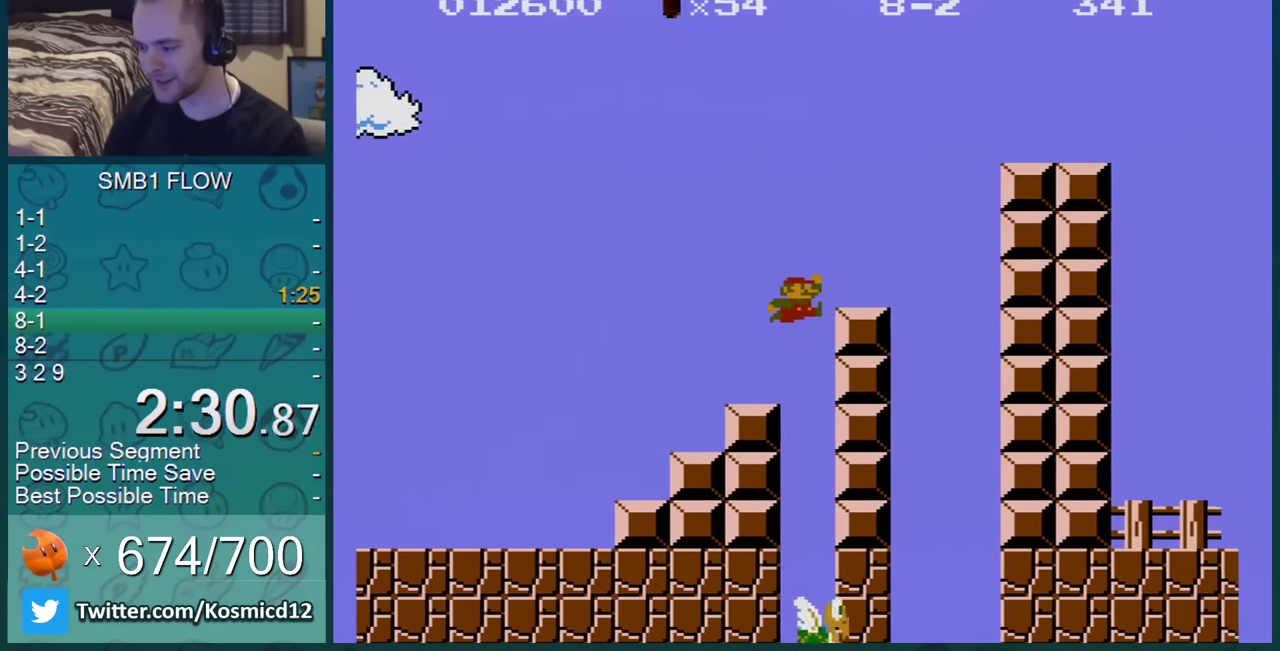
{"buttons": ["A", "B", "DPAD_RIGHT"], "events": [[134, "A", "down"]]}
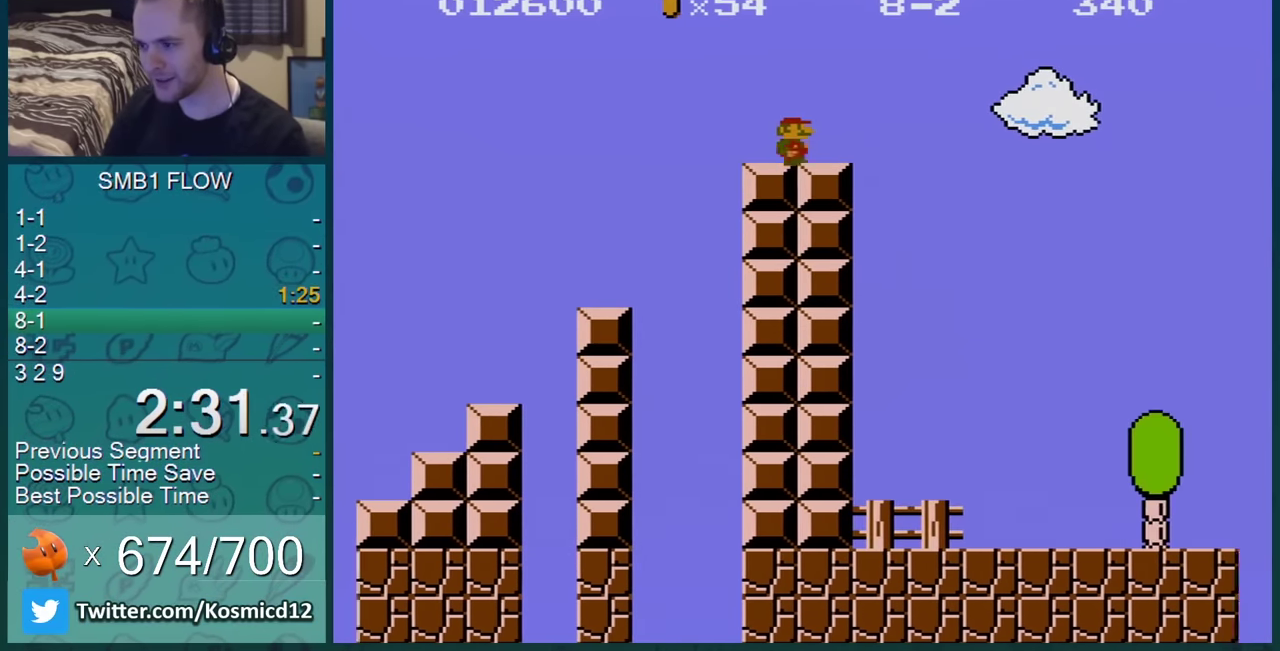
{"buttons": ["A", "B", "DPAD_RIGHT"], "events": [[100, "A", "up"], [367, "A", "down"]]}
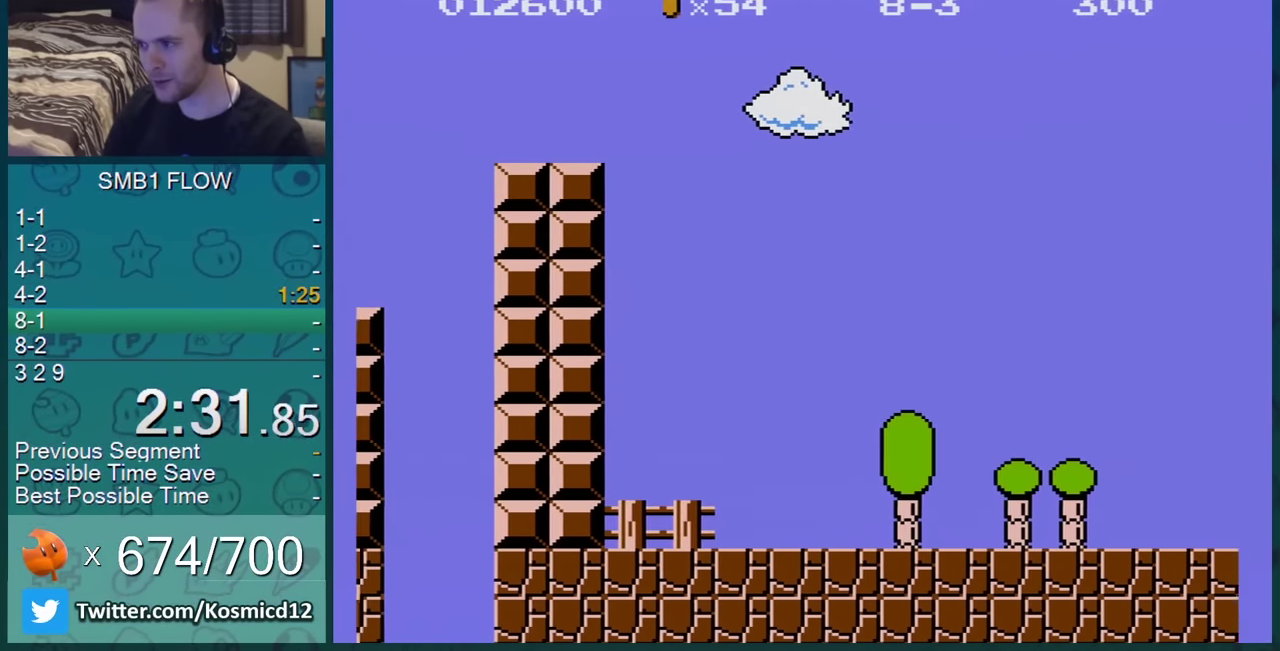
{"buttons": ["A", "B", "DPAD_RIGHT"], "events": []}
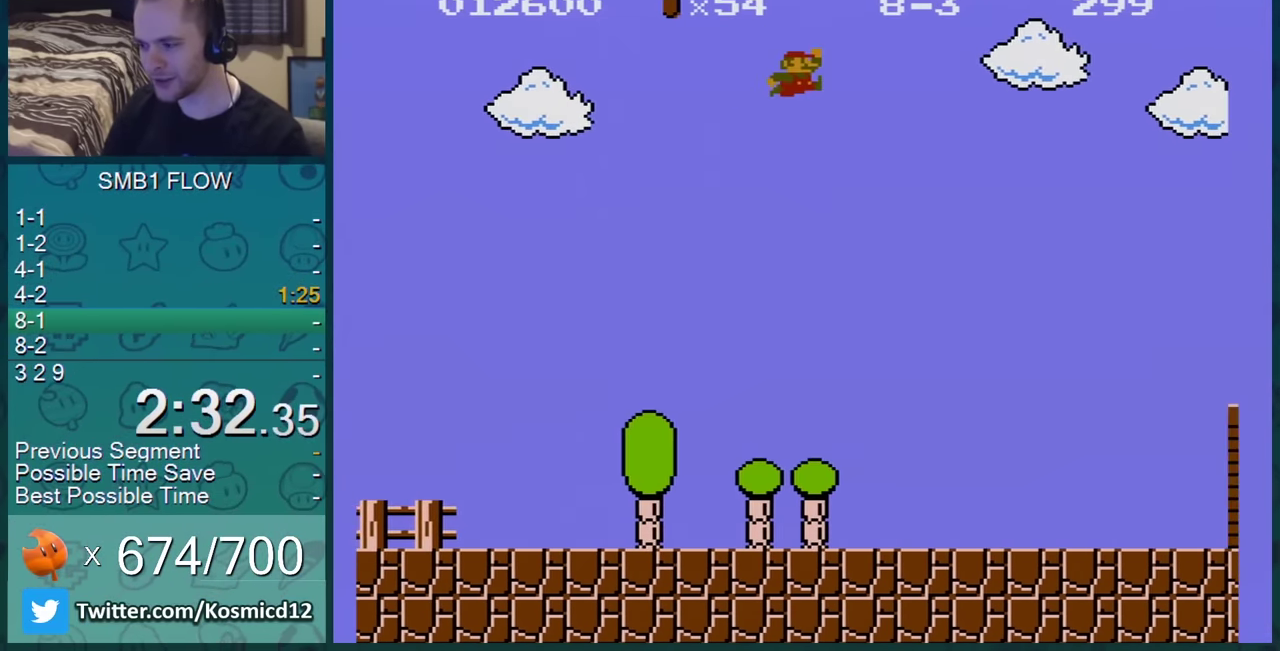
{"buttons": ["B", "DPAD_RIGHT"], "events": [[184, "A", "up"]]}
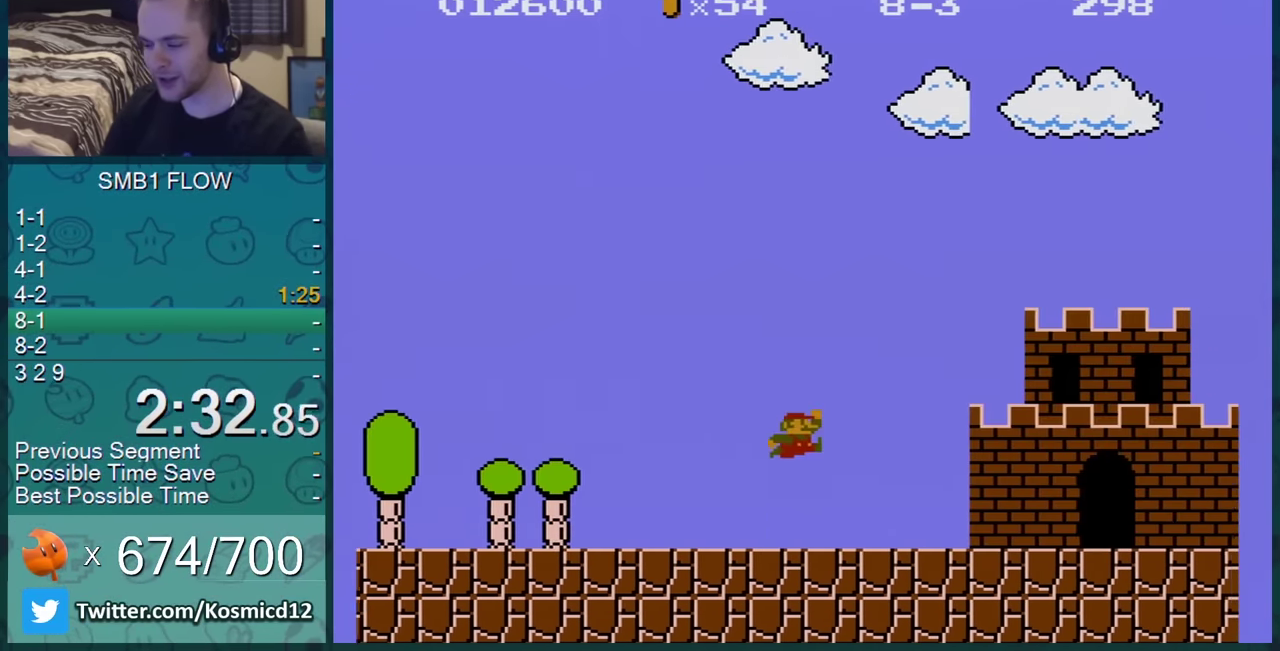
{"buttons": ["B", "DPAD_RIGHT"], "events": []}